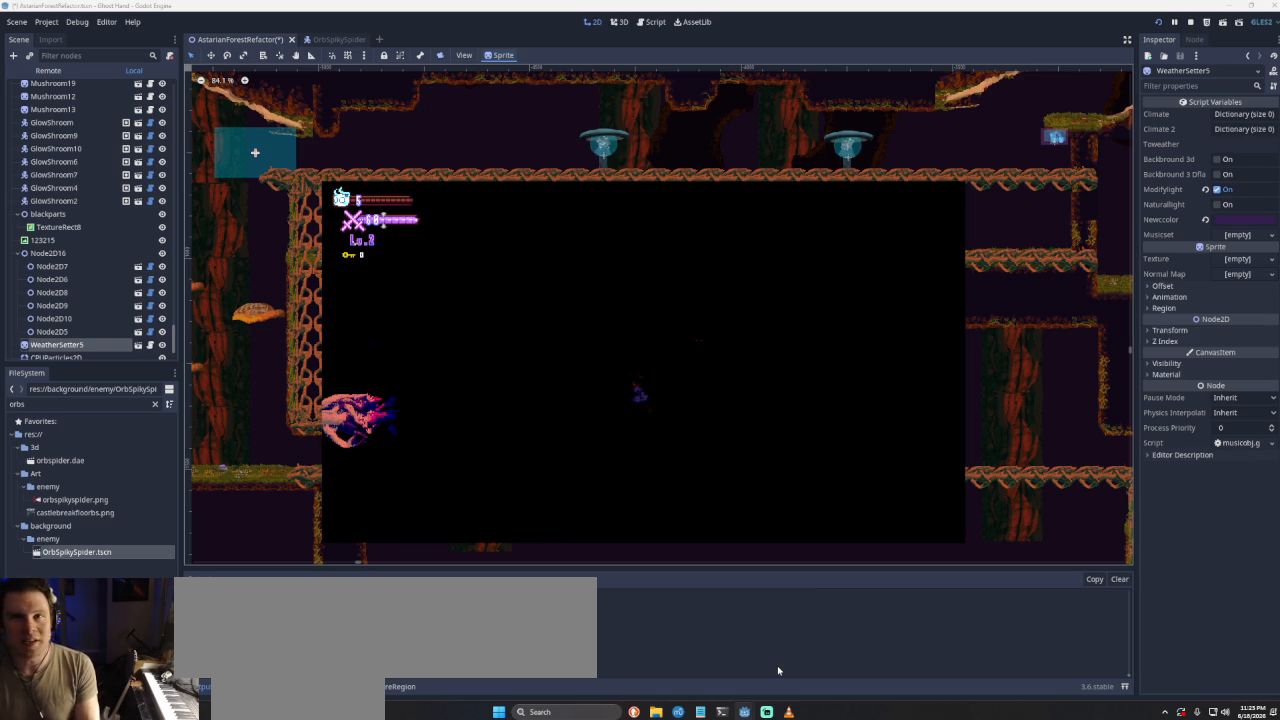
Gameplay with a controller (PlayStation layout); each line is a JSON object with the inputs held at the frame after it. "events" lists button and stick changes between this image and that frame as [ms after this image, input, new state], when the widget could be followed in between.
{"buttons": [], "left_stick": "left", "right_stick": "center", "events": [[500, "left_stick", "left"]]}
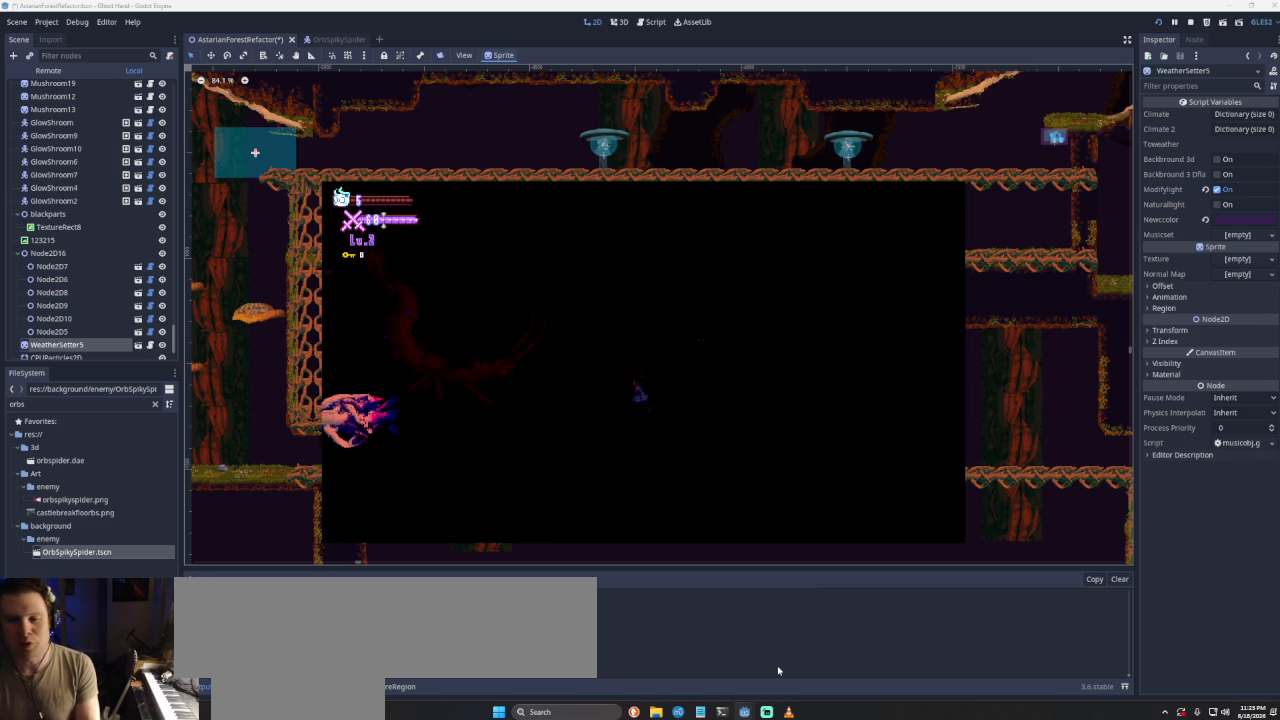
{"buttons": [], "left_stick": "center", "right_stick": "center", "events": [[267, "CROSS", "down"], [267, "left_stick", "center"], [300, "SQUARE", "down"], [333, "CROSS", "up"], [500, "SQUARE", "up"]]}
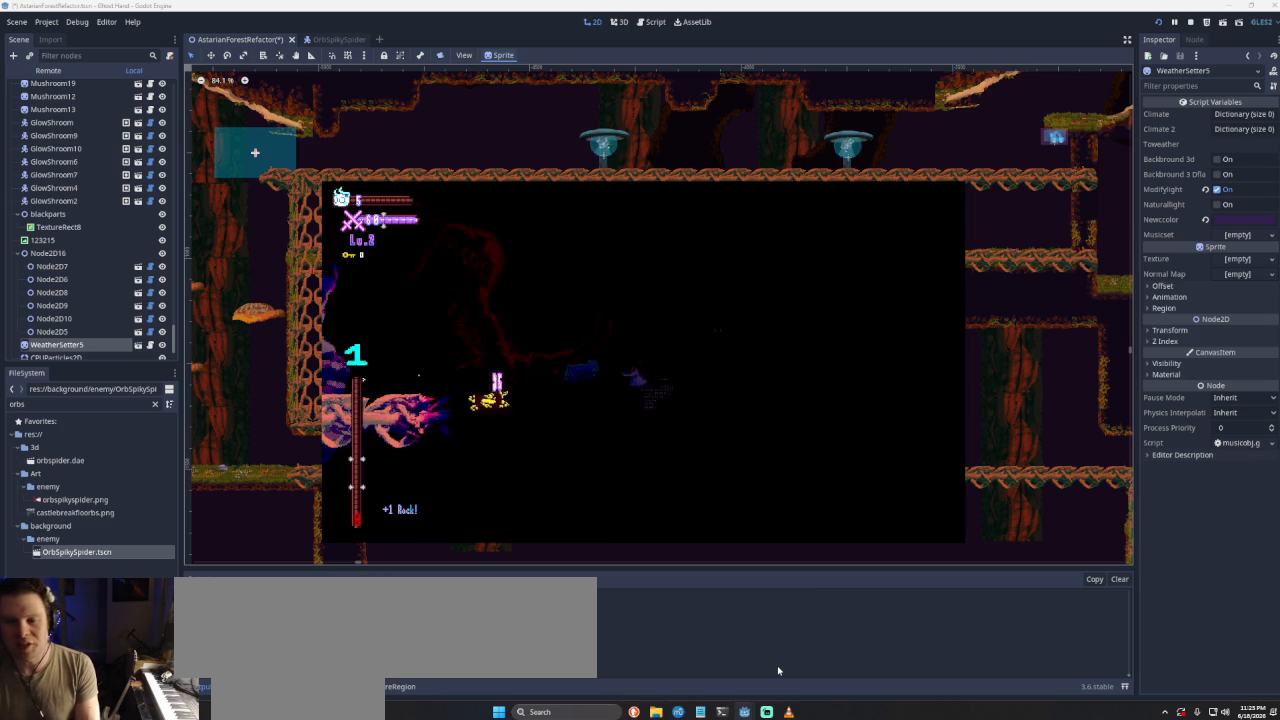
{"buttons": ["CROSS"], "left_stick": "right", "right_stick": "center", "events": [[67, "left_stick", "right"], [467, "CROSS", "down"]]}
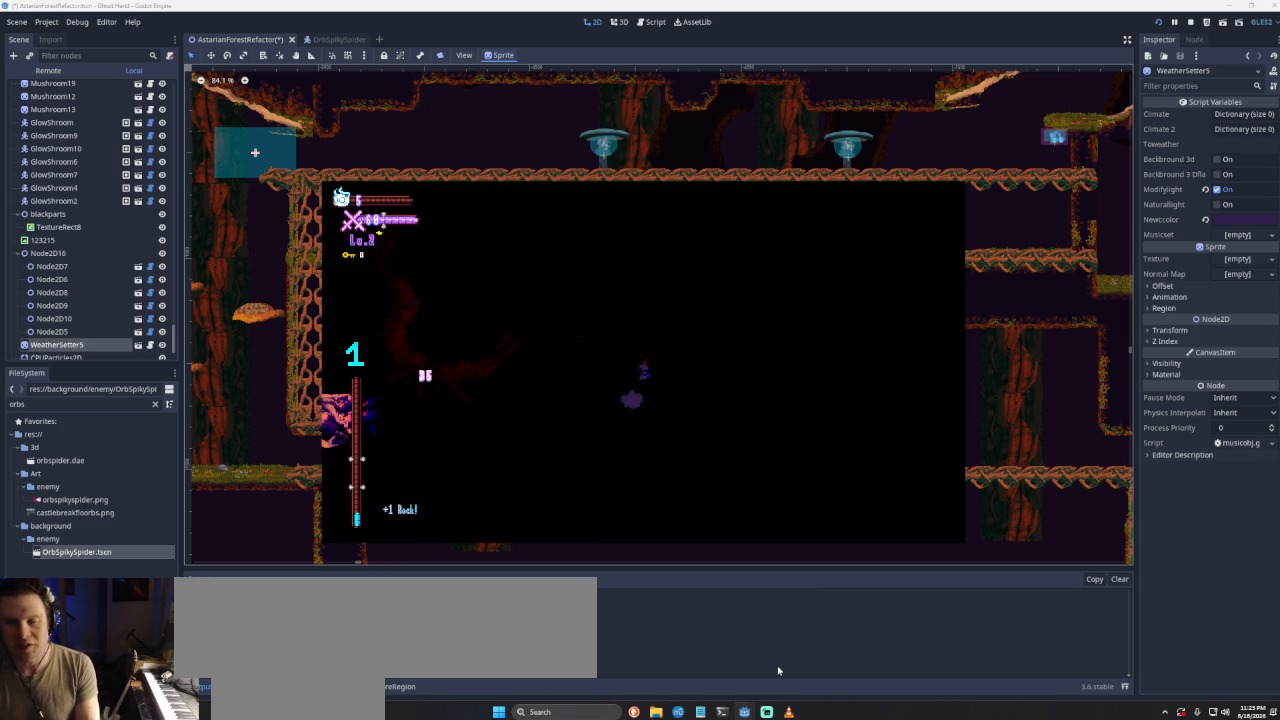
{"buttons": [], "left_stick": "right", "right_stick": "center", "events": [[200, "CROSS", "up"]]}
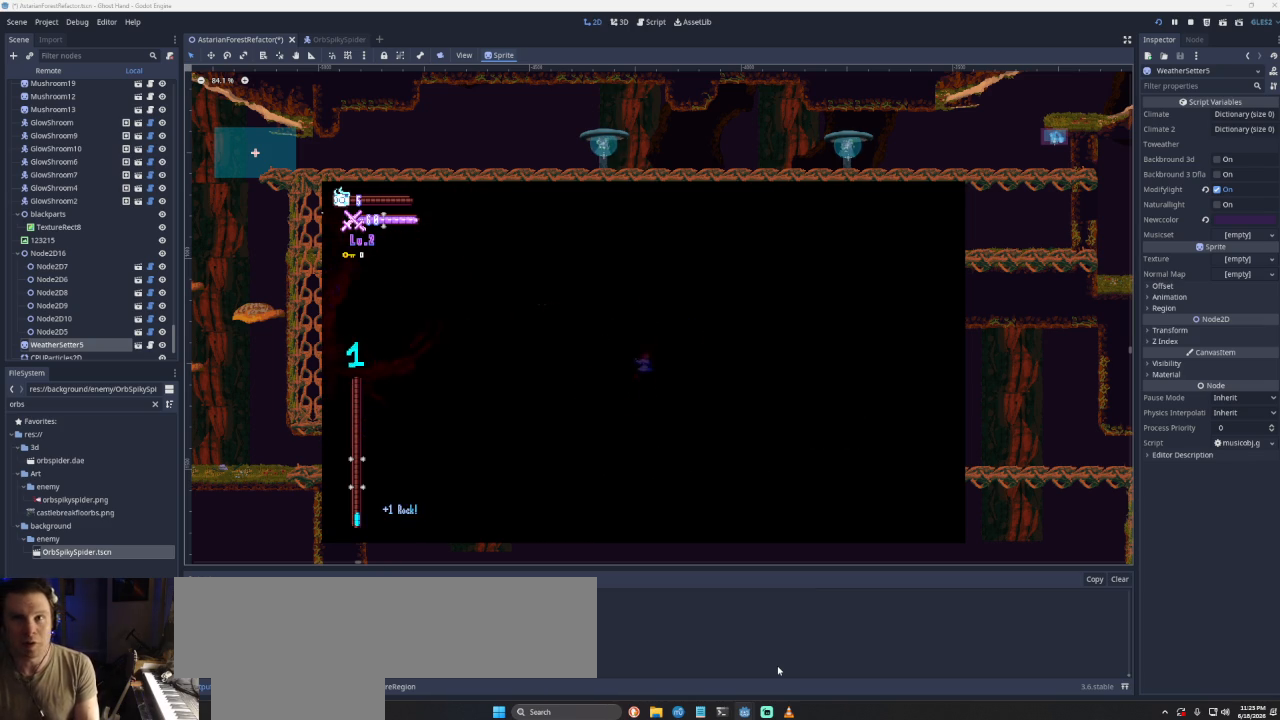
{"buttons": [], "left_stick": "right", "right_stick": "center", "events": [[200, "CROSS", "down"], [467, "CROSS", "up"]]}
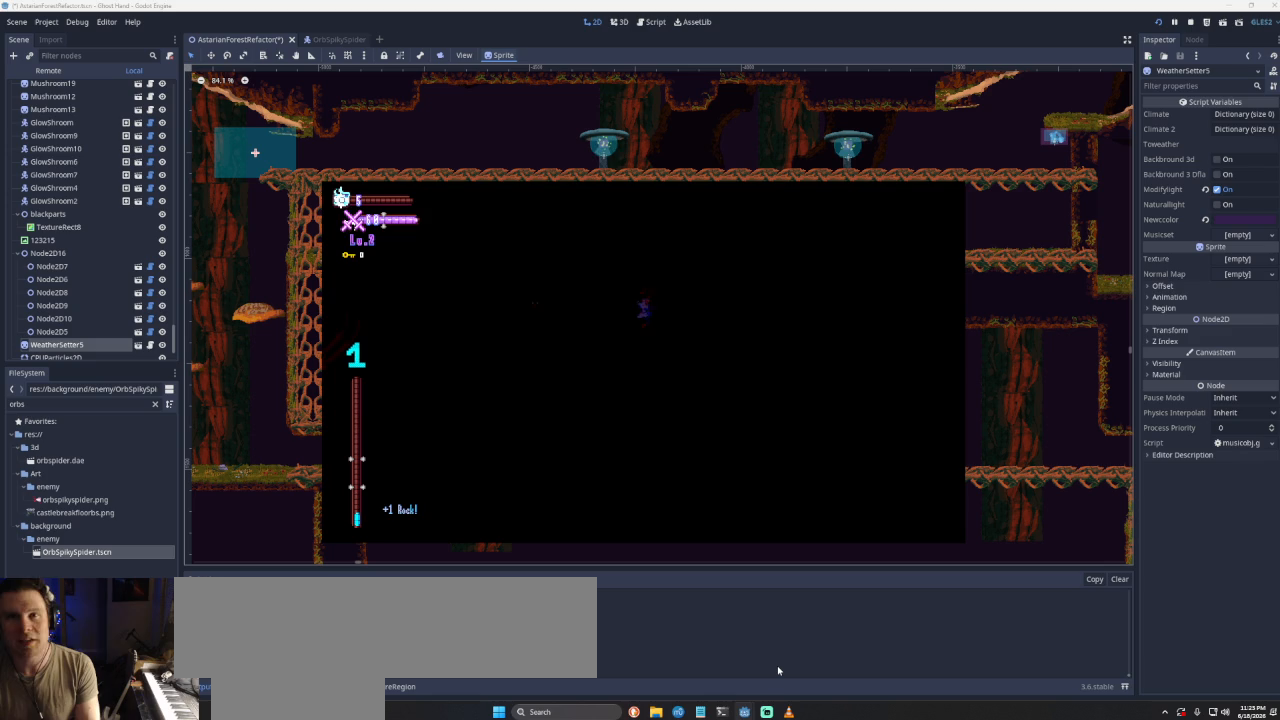
{"buttons": [], "left_stick": "right", "right_stick": "center", "events": []}
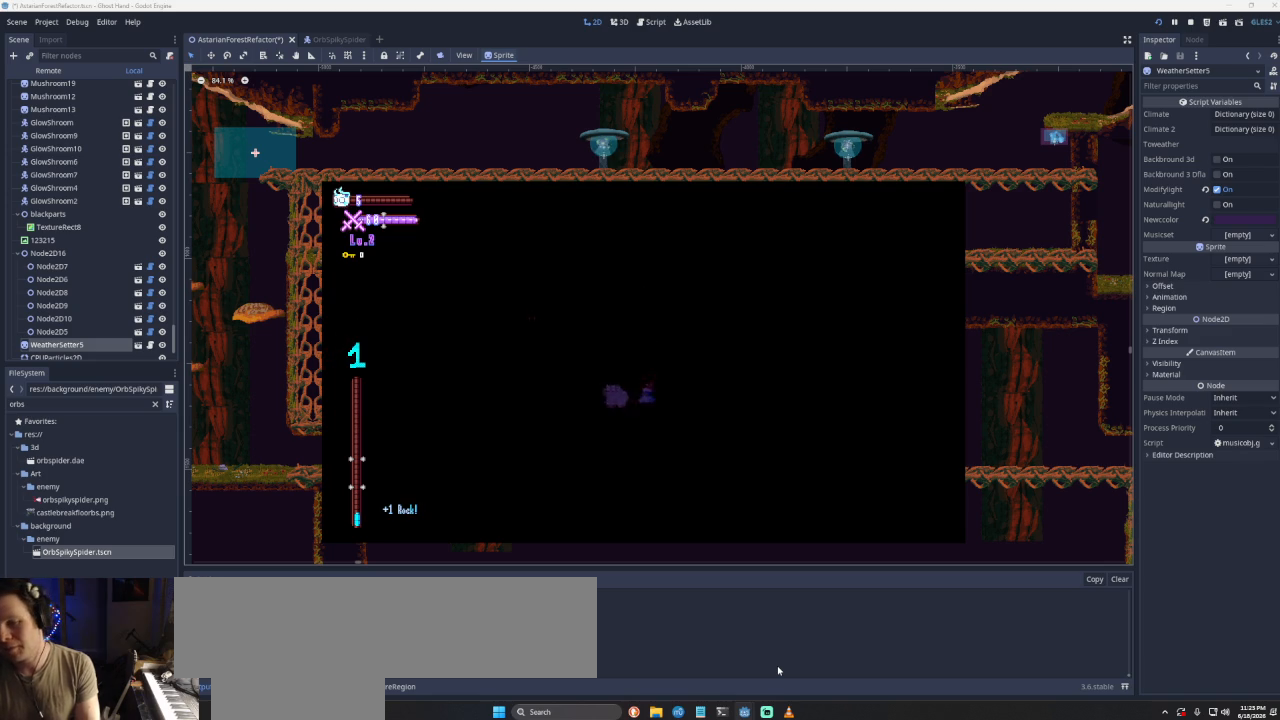
{"buttons": [], "left_stick": "right", "right_stick": "center", "events": []}
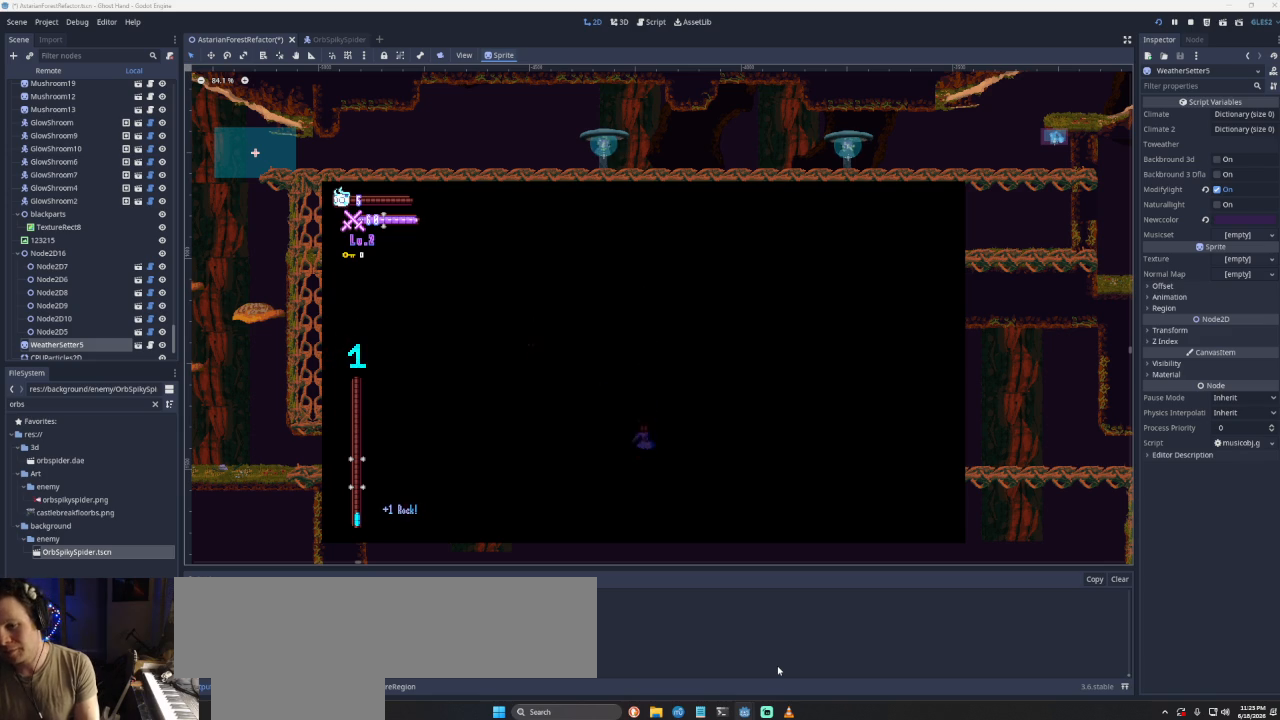
{"buttons": [], "left_stick": "right", "right_stick": "center", "events": []}
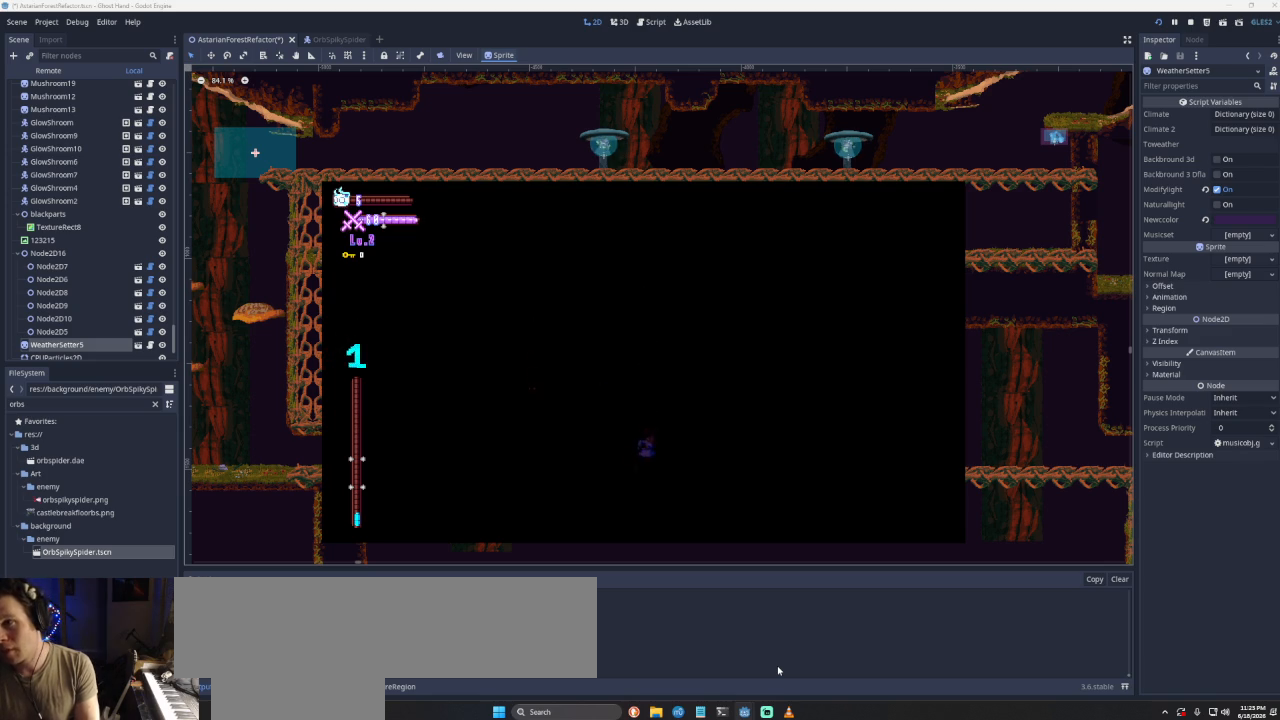
{"buttons": [], "left_stick": "right", "right_stick": "center", "events": []}
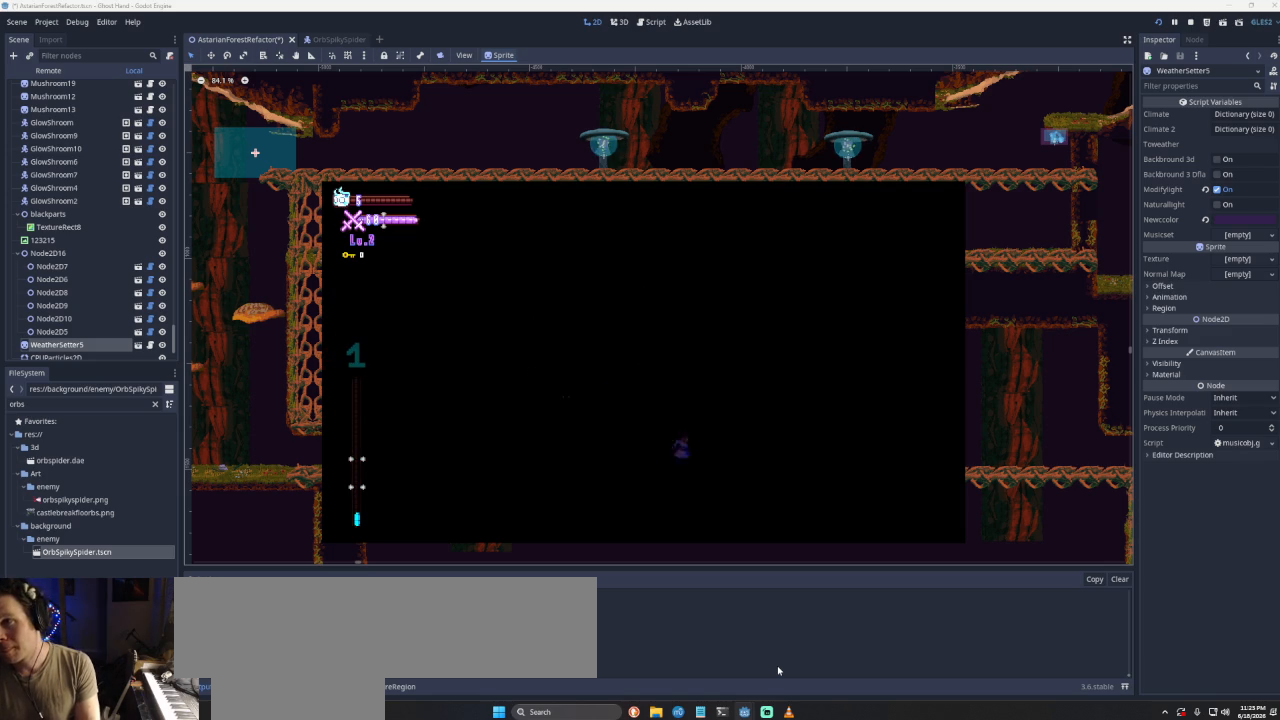
{"buttons": [], "left_stick": "right", "right_stick": "center", "events": []}
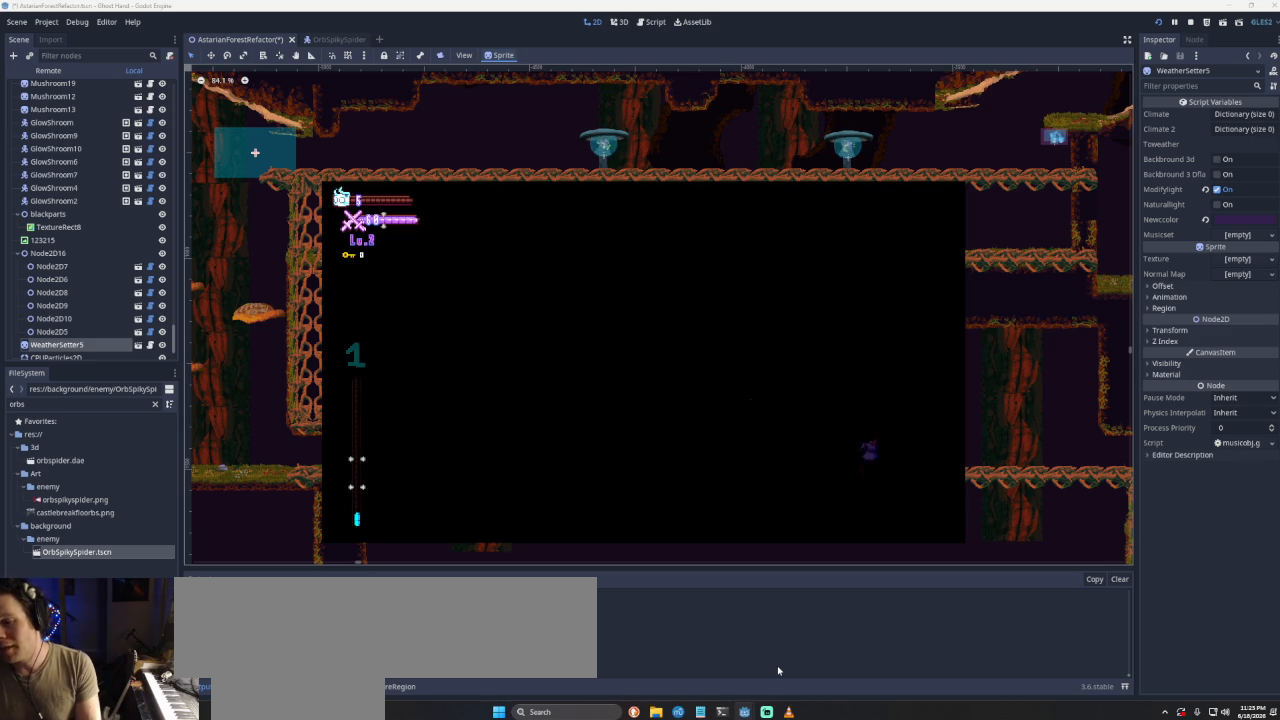
{"buttons": [], "left_stick": "right", "right_stick": "center", "events": []}
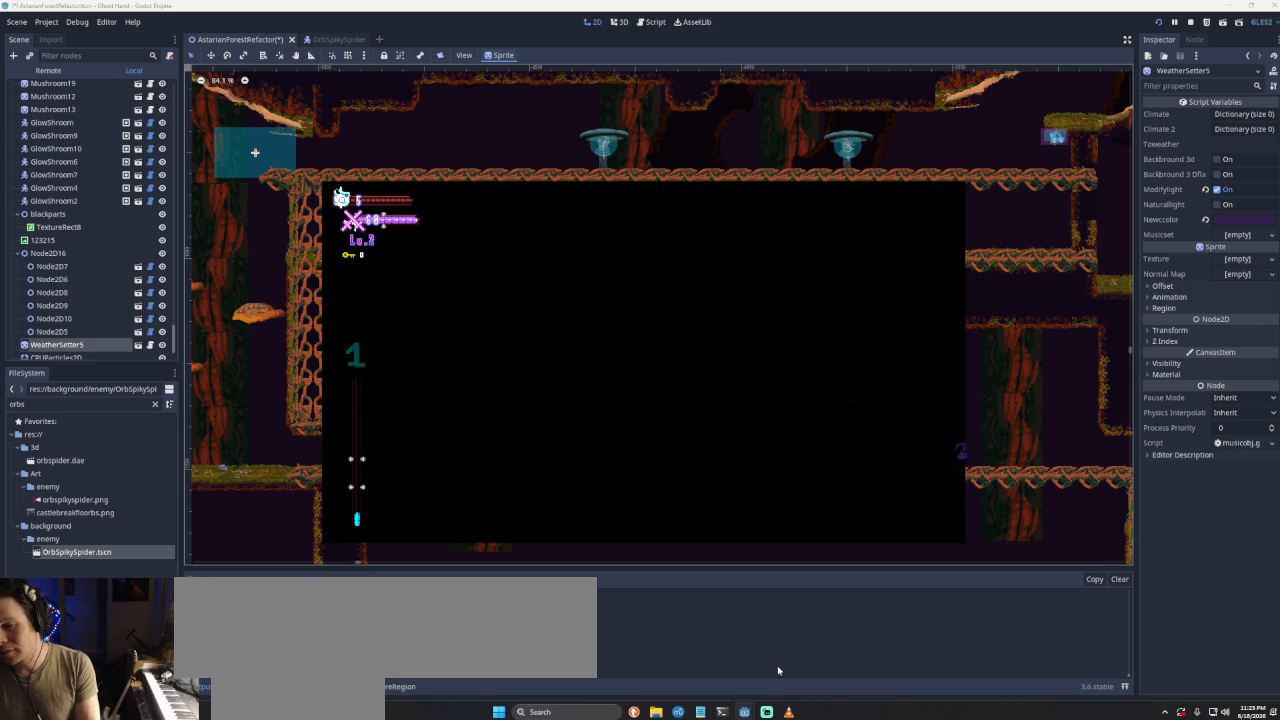
{"buttons": [], "left_stick": "right", "right_stick": "center", "events": []}
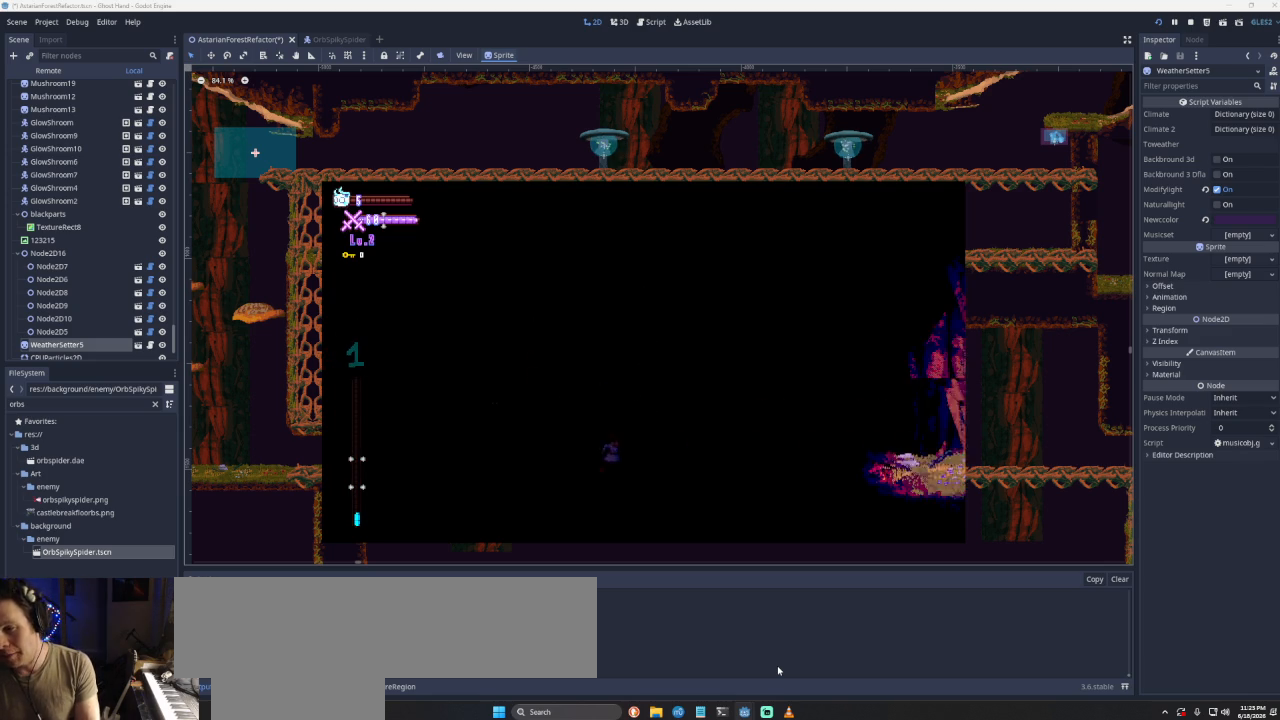
{"buttons": [], "left_stick": "right", "right_stick": "center", "events": []}
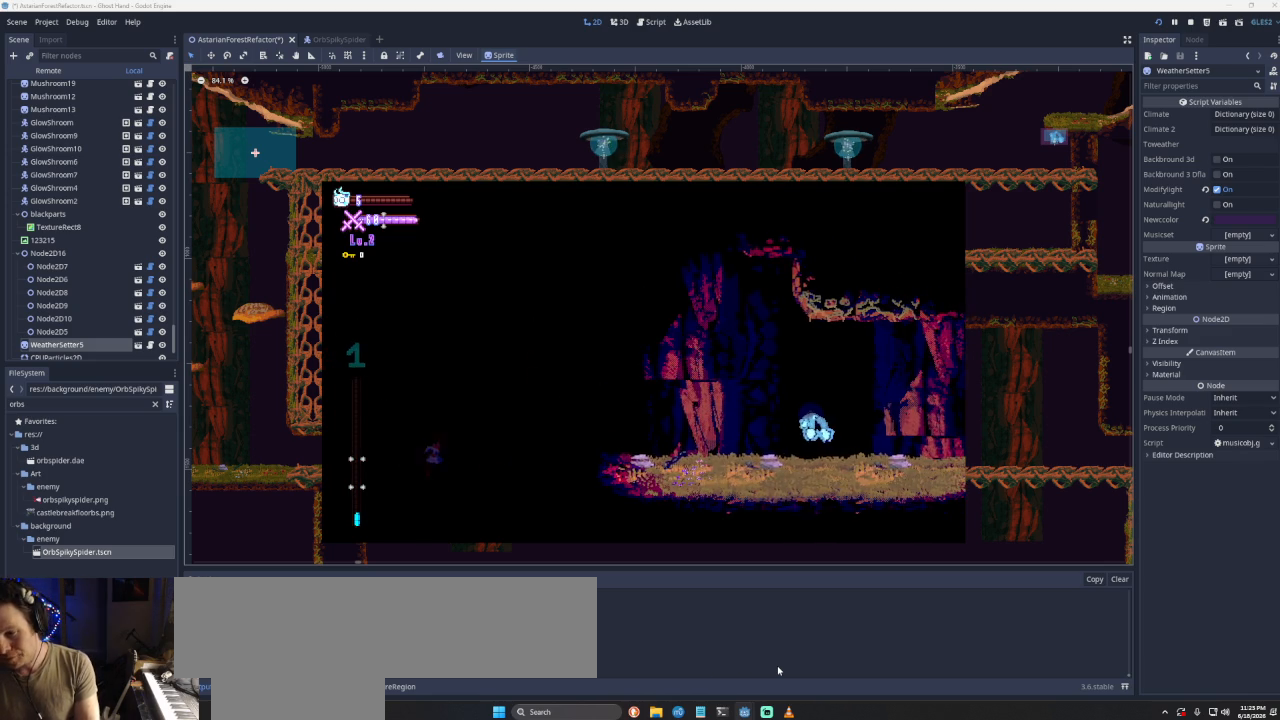
{"buttons": ["CROSS"], "left_stick": "right", "right_stick": "center", "events": [[467, "CROSS", "down"]]}
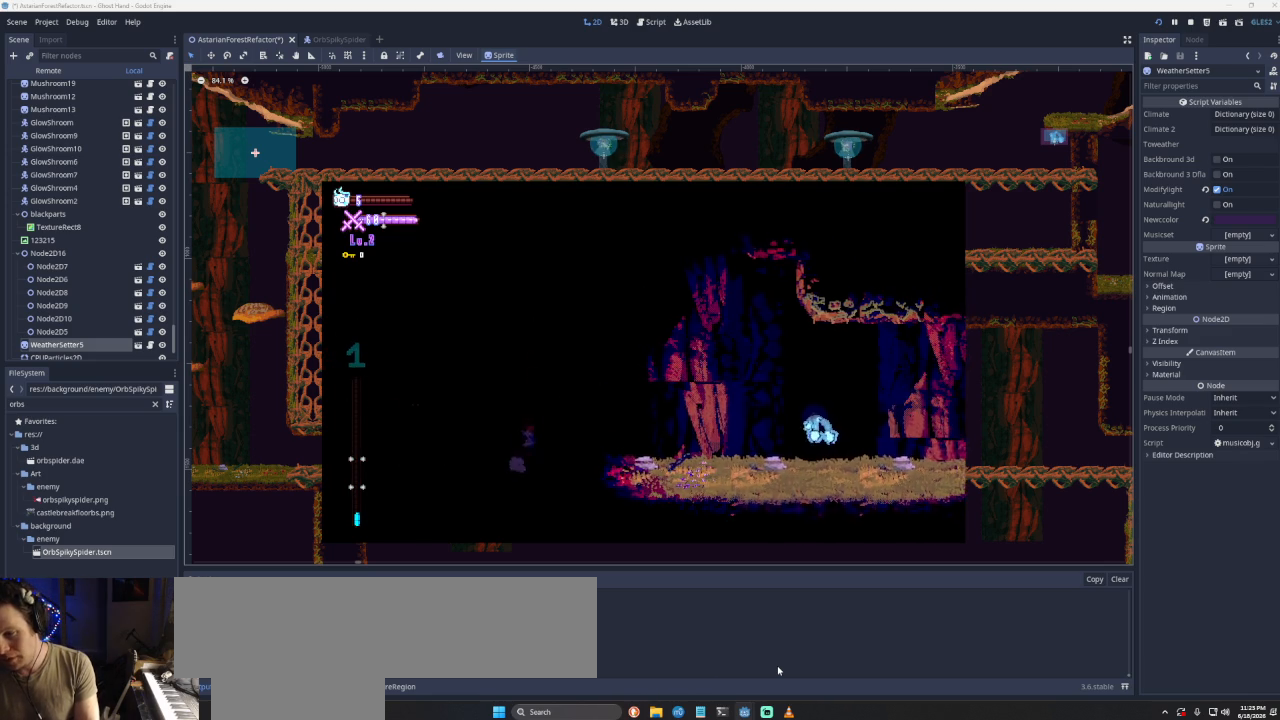
{"buttons": [], "left_stick": "right", "right_stick": "center", "events": [[67, "R1", "down"], [200, "CROSS", "up"], [200, "R1", "up"]]}
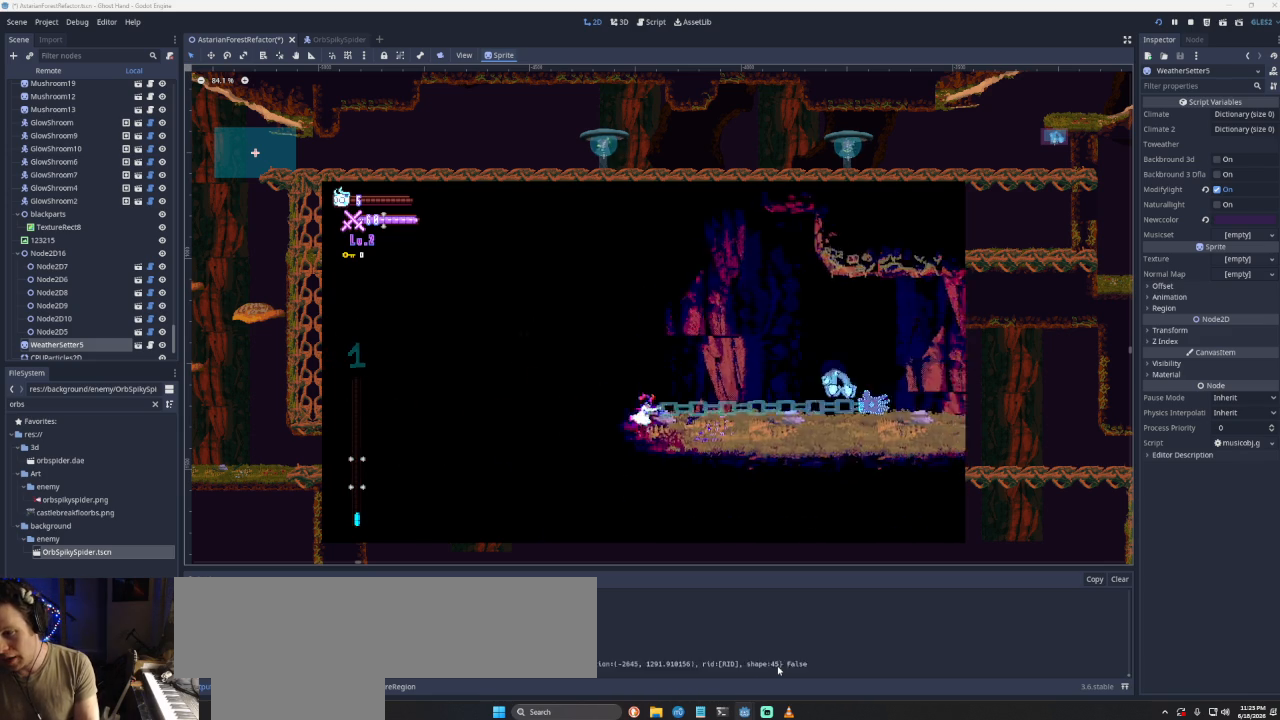
{"buttons": [], "left_stick": "right", "right_stick": "center", "events": []}
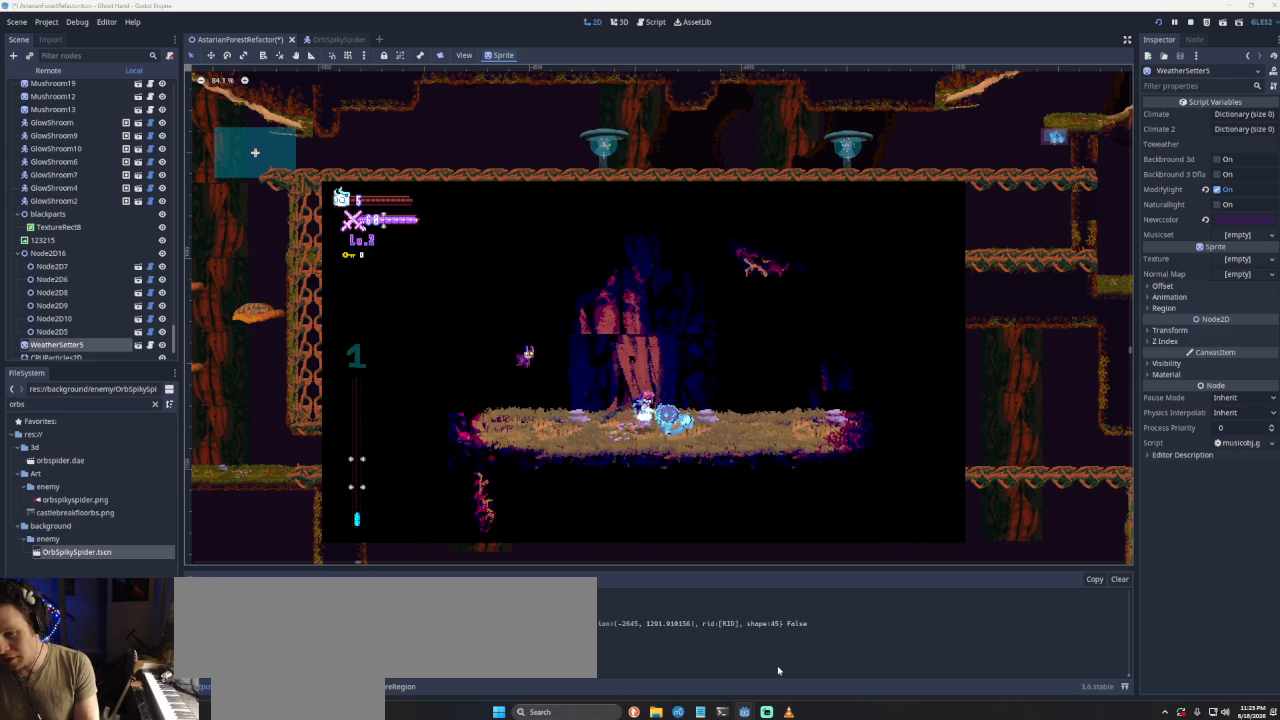
{"buttons": [], "left_stick": "down-right", "right_stick": "center", "events": [[133, "CROSS", "down"], [333, "left_stick", "down-right"], [433, "CROSS", "up"]]}
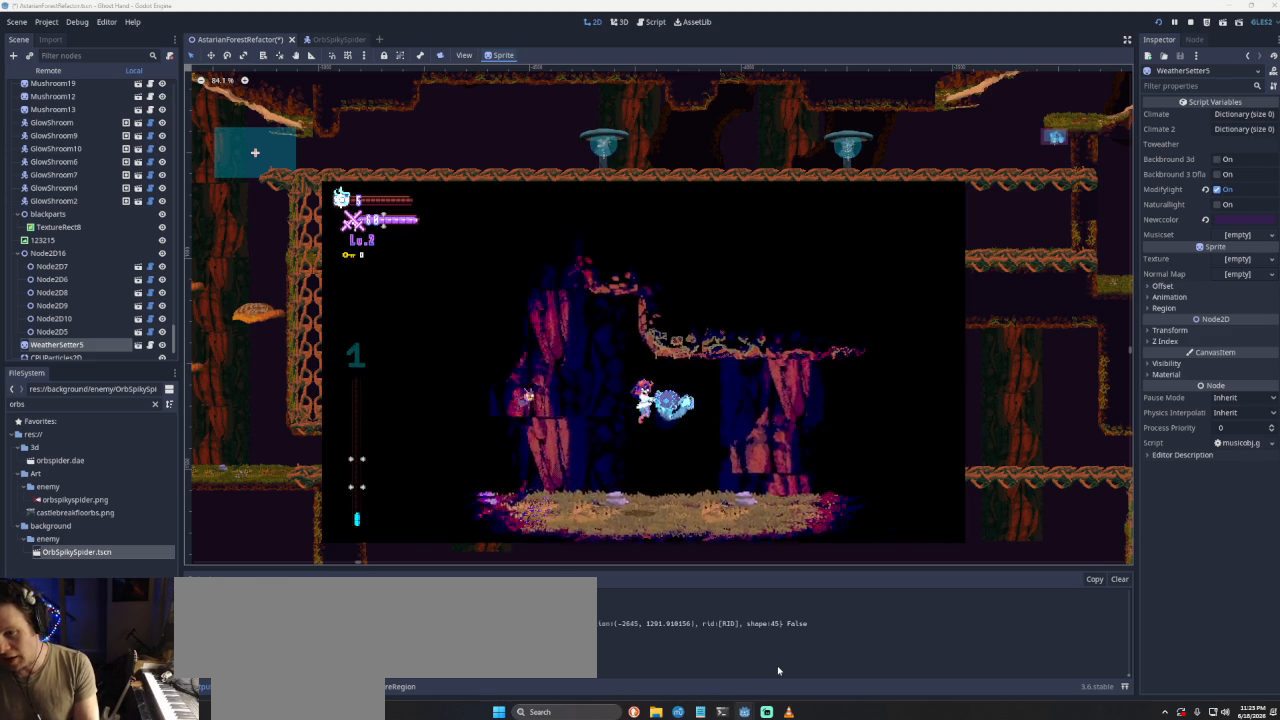
{"buttons": [], "left_stick": "down-right", "right_stick": "center", "events": []}
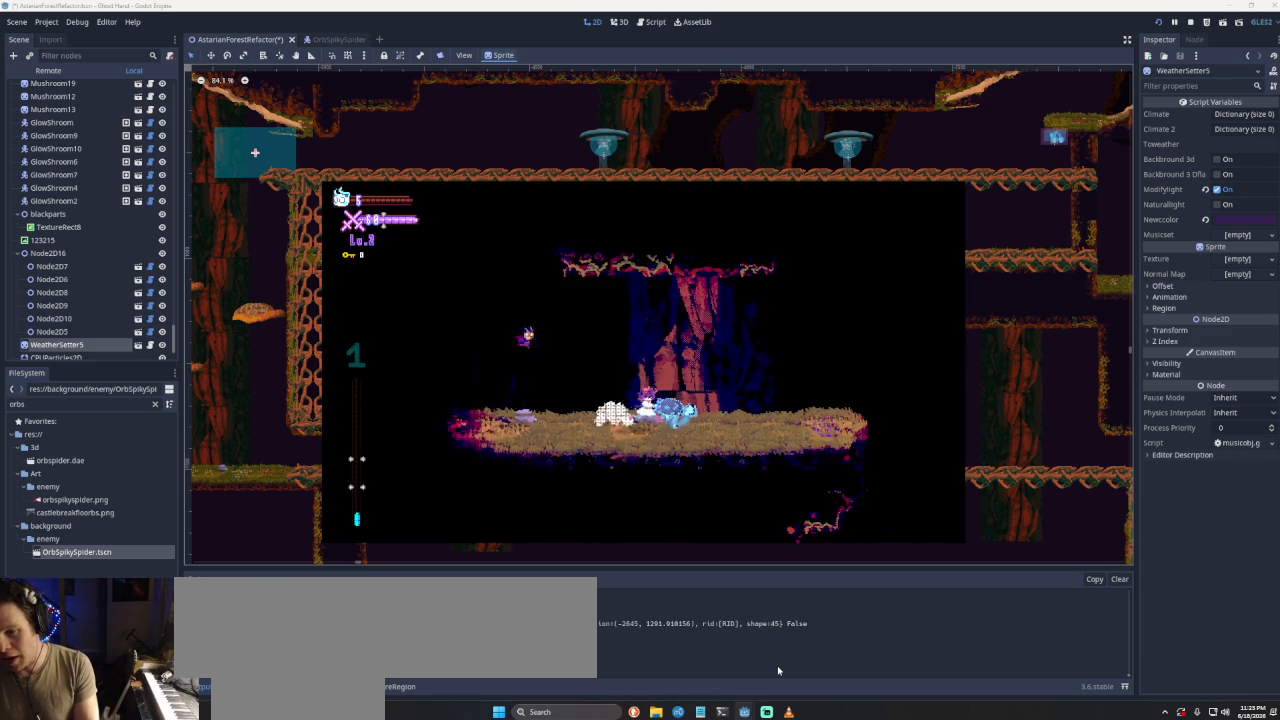
{"buttons": [], "left_stick": "down-right", "right_stick": "center", "events": []}
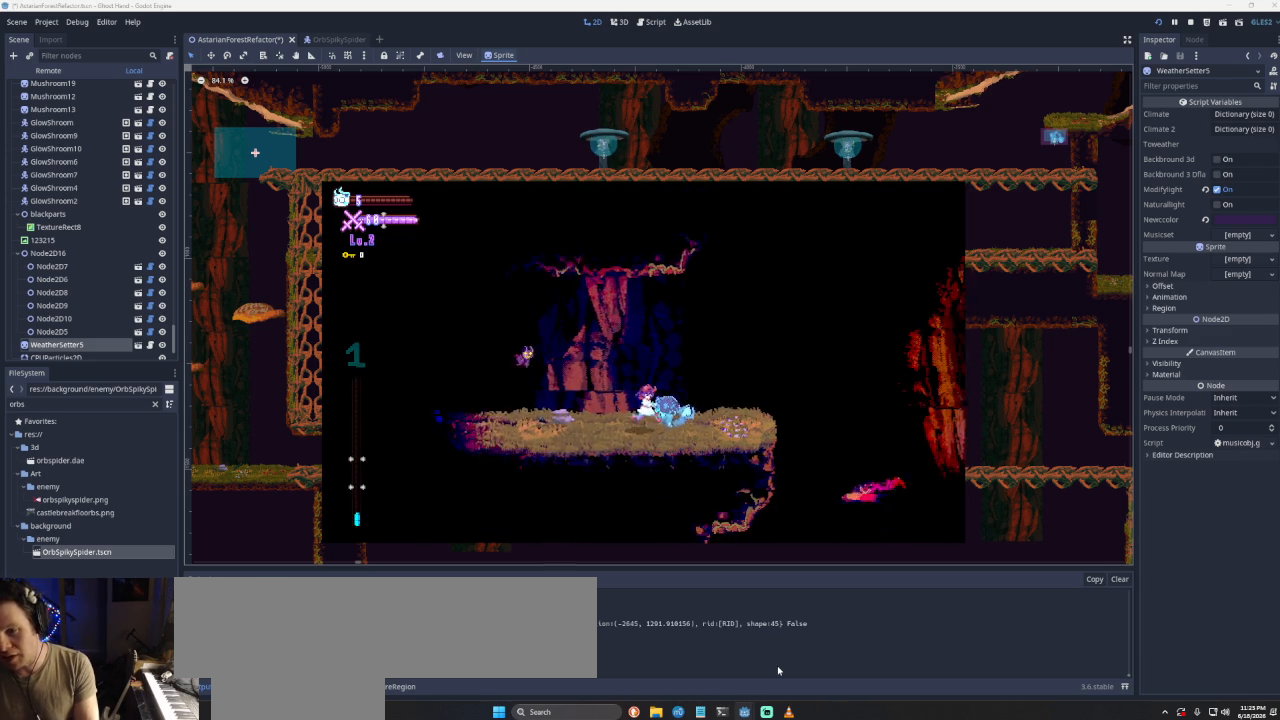
{"buttons": [], "left_stick": "down-right", "right_stick": "center", "events": []}
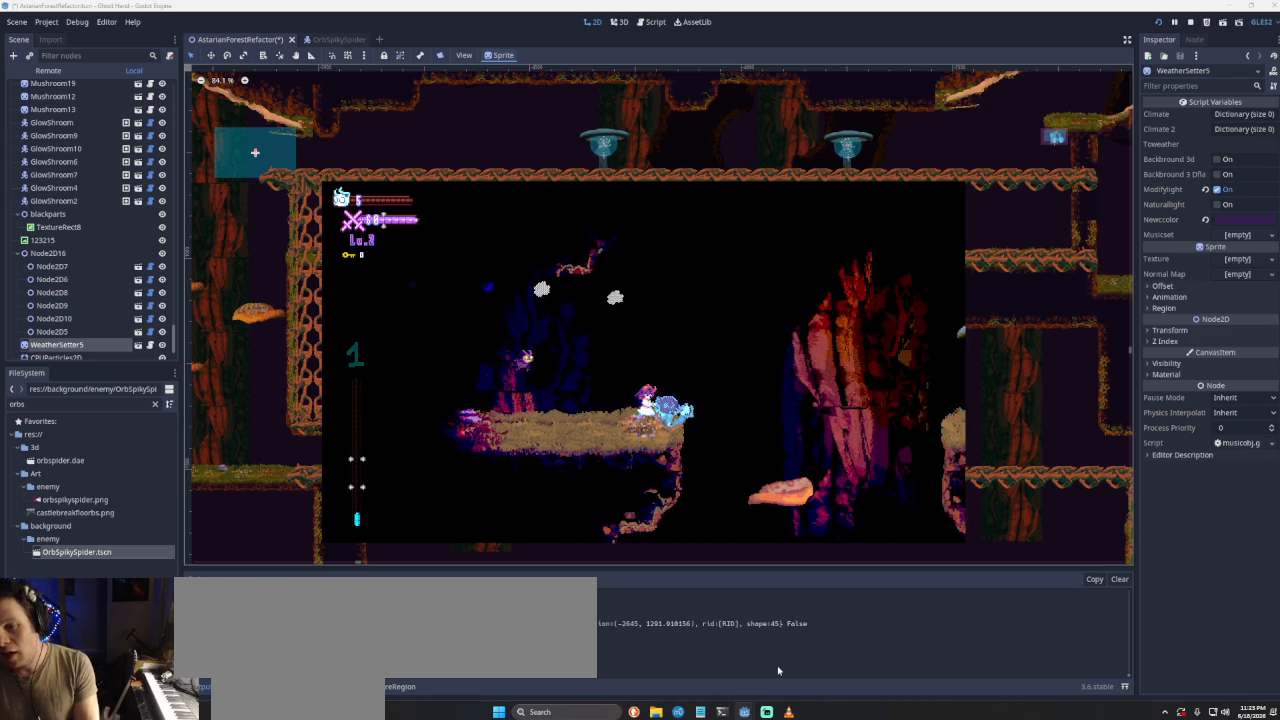
{"buttons": ["CROSS"], "left_stick": "down-right", "right_stick": "center", "events": [[100, "CROSS", "down"]]}
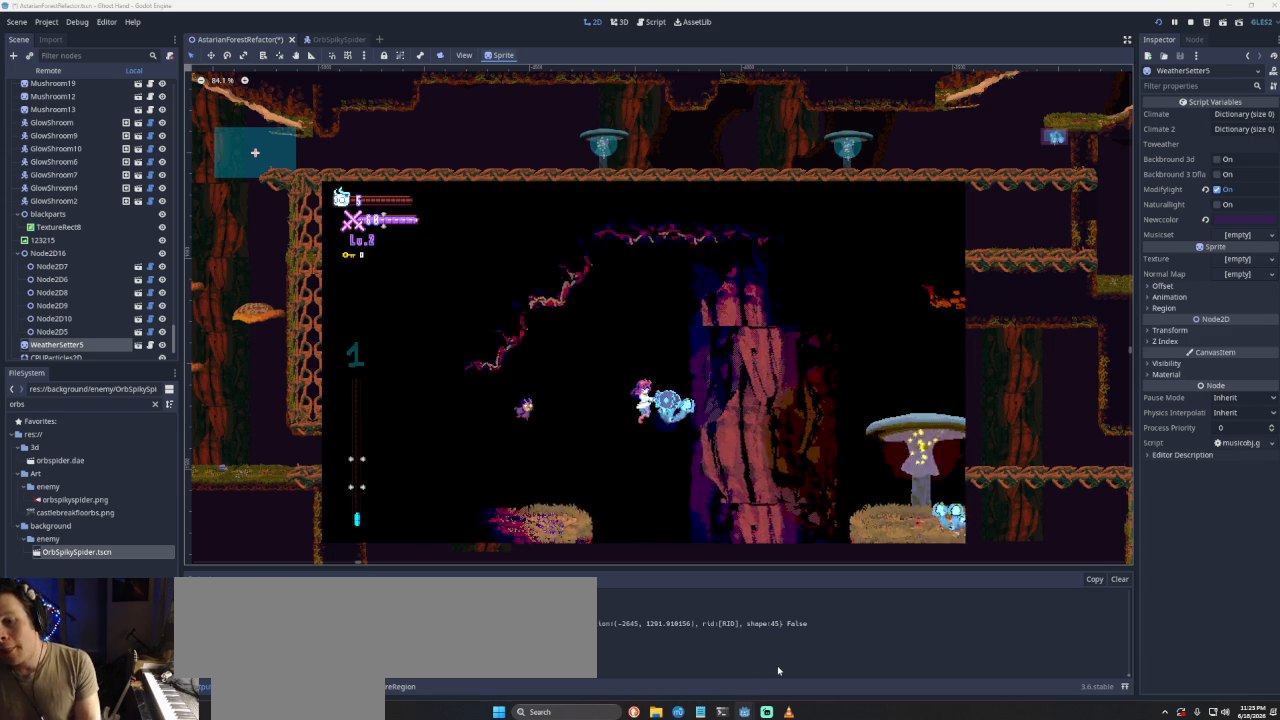
{"buttons": [], "left_stick": "center", "right_stick": "center", "events": [[33, "CROSS", "up"], [267, "left_stick", "center"]]}